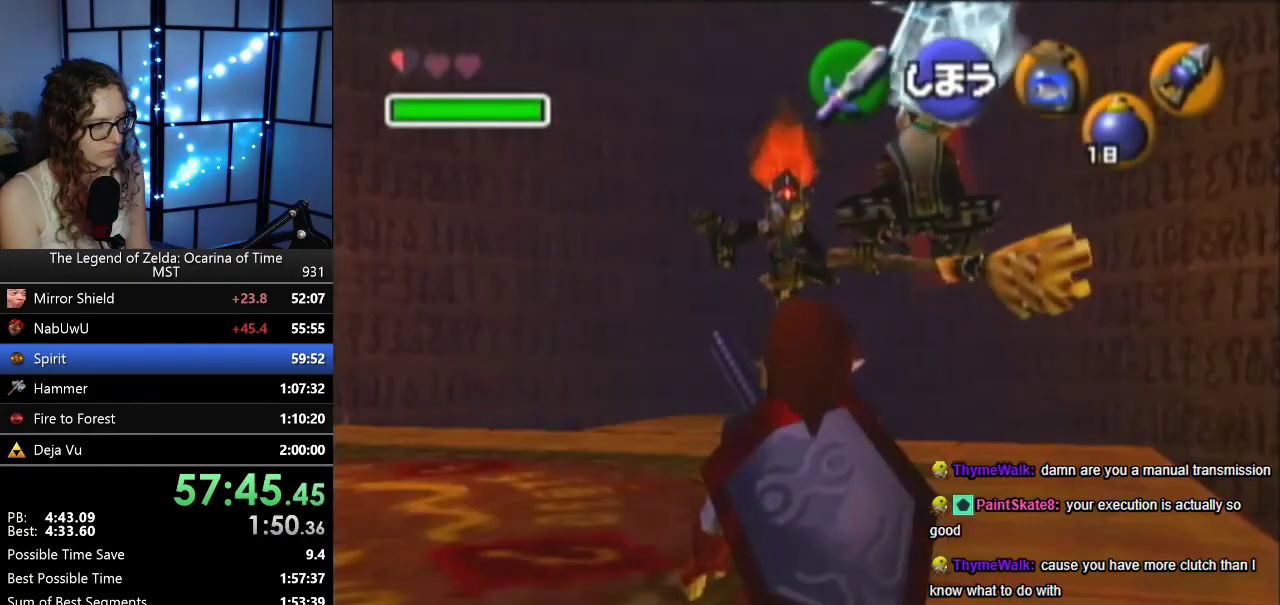
Gameplay with a controller (Nintendo layout); each line is a JSON object with the inputs held at the frame after it. "events" lists button and stick changes between this image and that frame as [ms after this image, input, new state], when the widget could be followed in between. Not read: A L1 L3 R3.
{"buttons": [], "left_stick": "down-right", "events": [[117, "left_stick", "down"], [467, "left_stick", "down-right"]]}
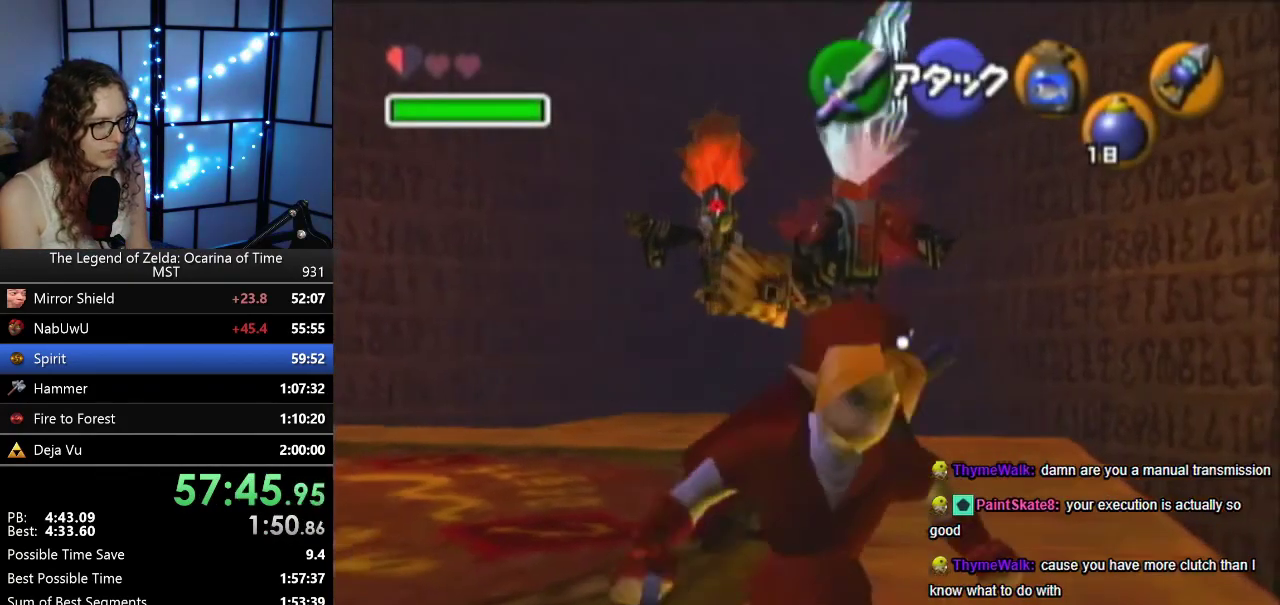
{"buttons": [], "left_stick": "down-right", "events": [[117, "left_stick", "down"], [433, "left_stick", "down-right"]]}
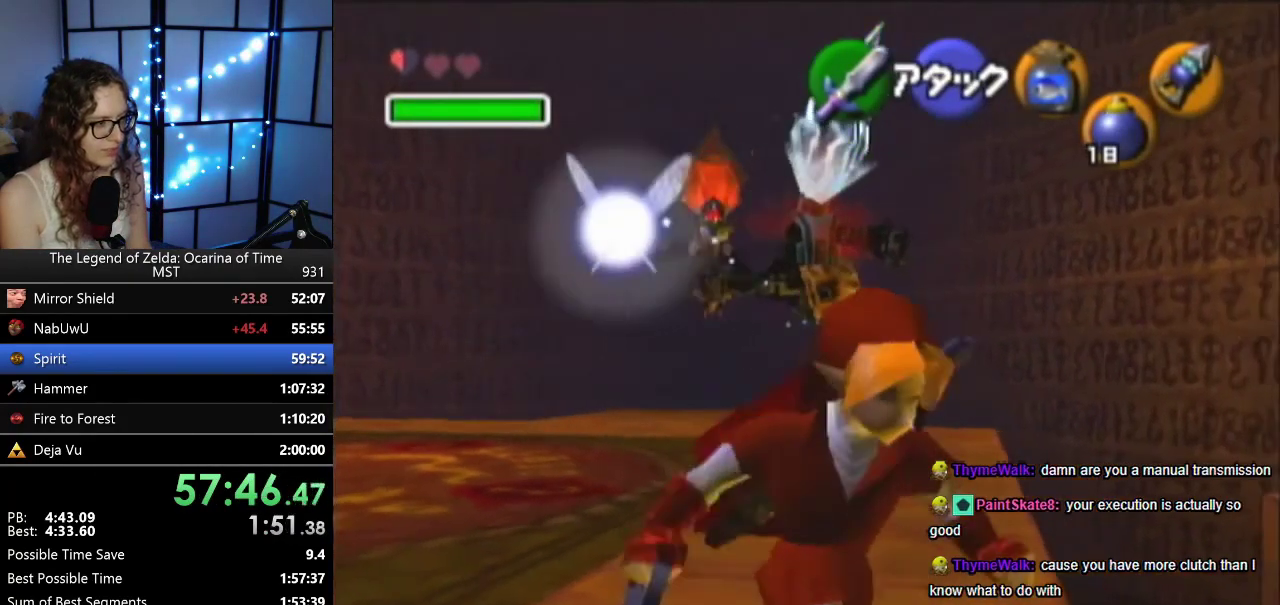
{"buttons": [], "left_stick": "down", "events": [[33, "left_stick", "center"], [217, "left_stick", "down"]]}
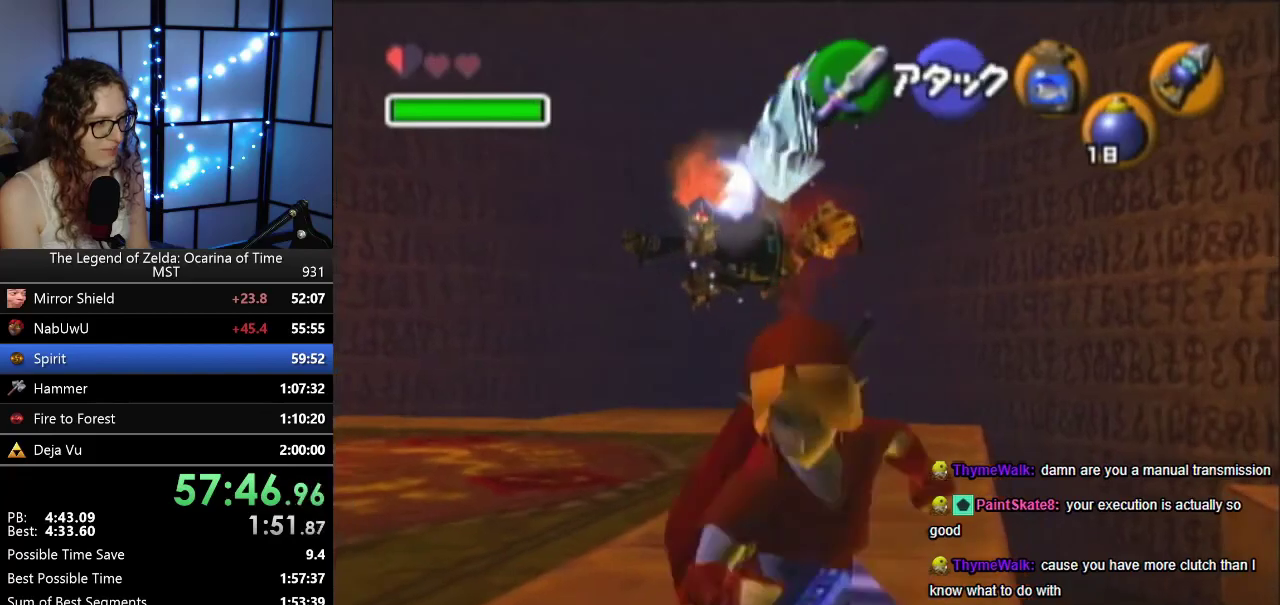
{"buttons": [], "left_stick": "center", "events": [[33, "left_stick", "center"], [250, "left_stick", "up"], [350, "C_RIGHT", "down"], [350, "left_stick", "down"], [400, "left_stick", "center"], [433, "C_RIGHT", "up"]]}
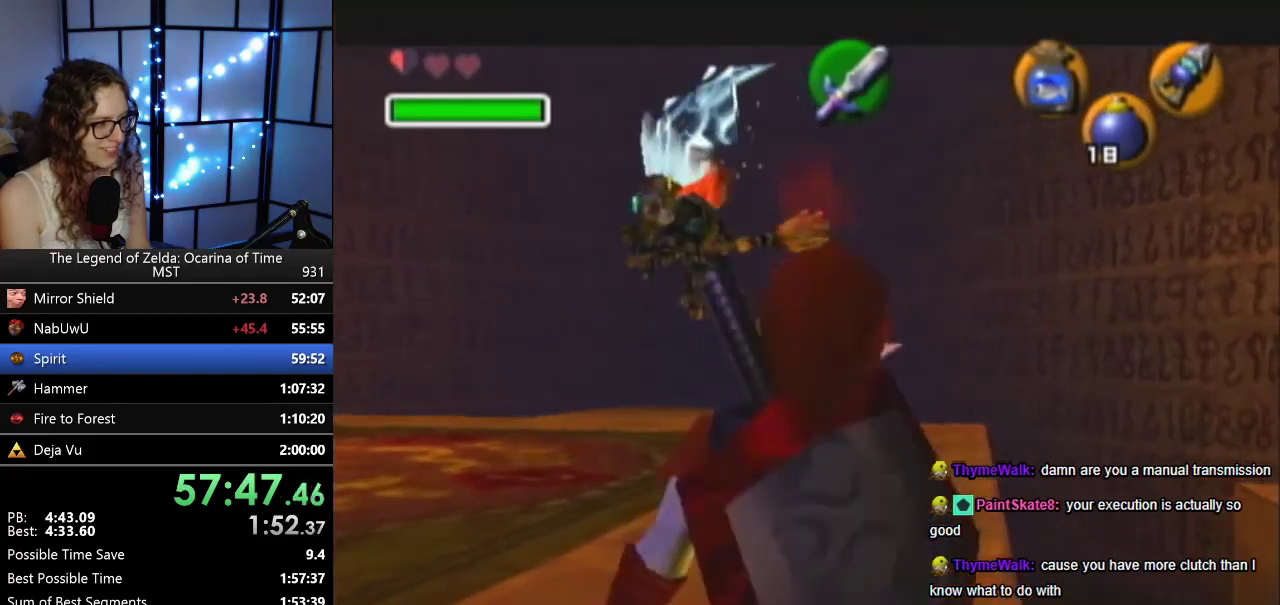
{"buttons": [], "left_stick": "down-left", "events": [[400, "left_stick", "down-left"]]}
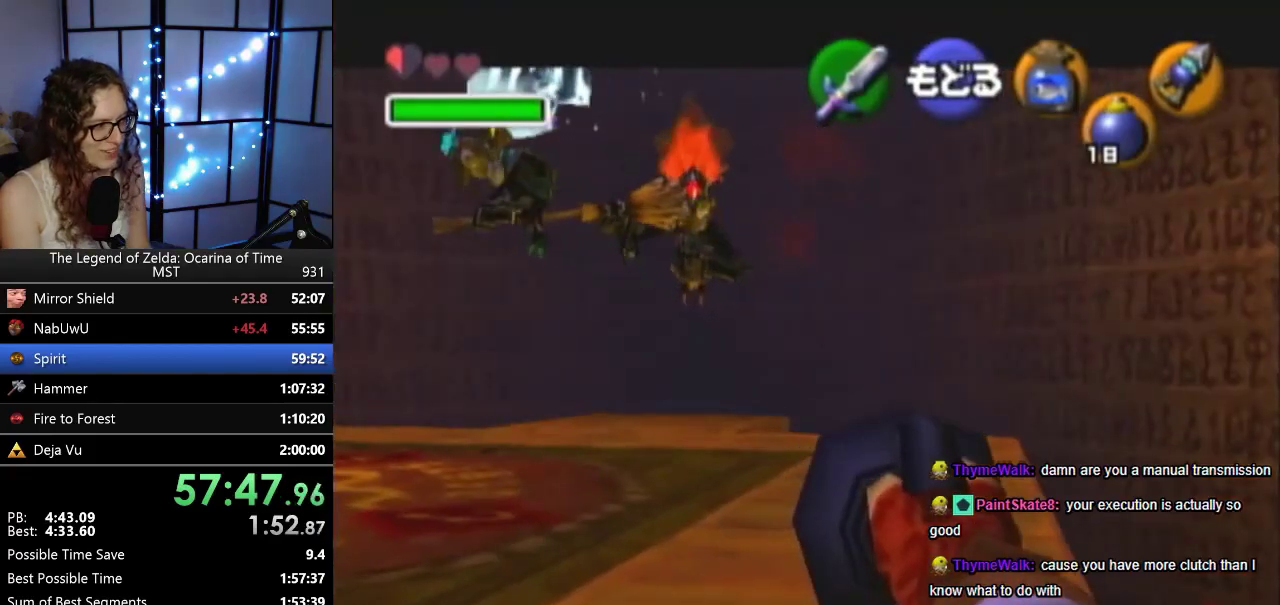
{"buttons": [], "left_stick": "down-left", "events": [[250, "left_stick", "center"], [400, "left_stick", "down-left"]]}
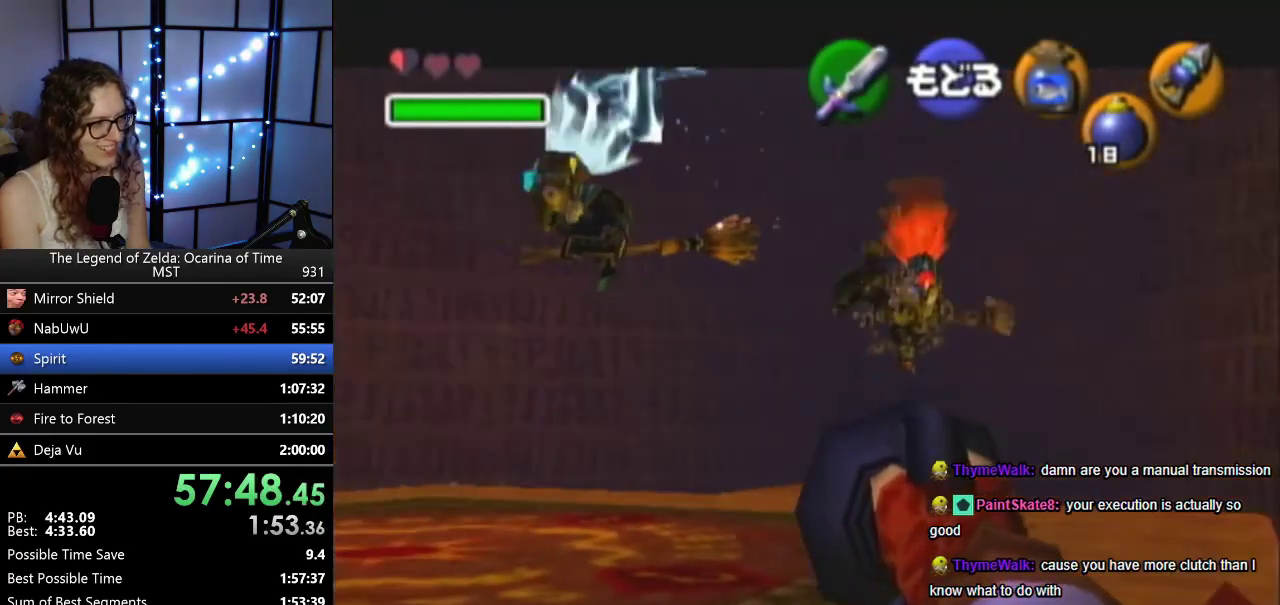
{"buttons": ["R1"], "left_stick": "down-left", "events": [[100, "left_stick", "center"], [250, "left_stick", "down-left"], [317, "R1", "down"]]}
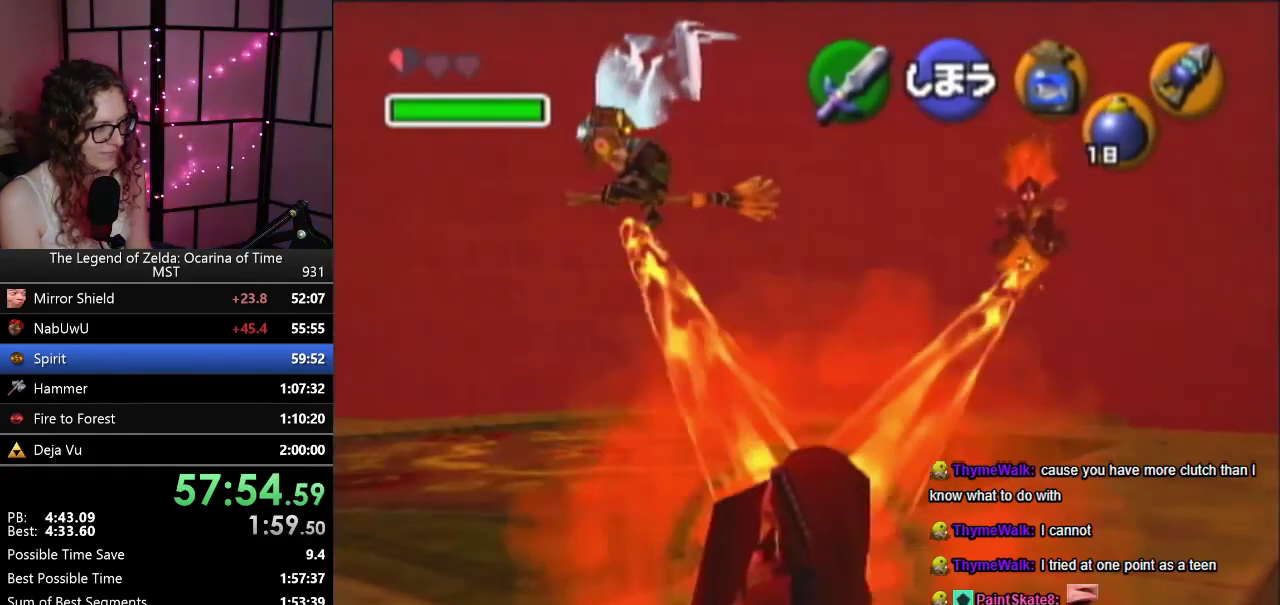
{"buttons": ["R1"], "left_stick": "down-left", "events": []}
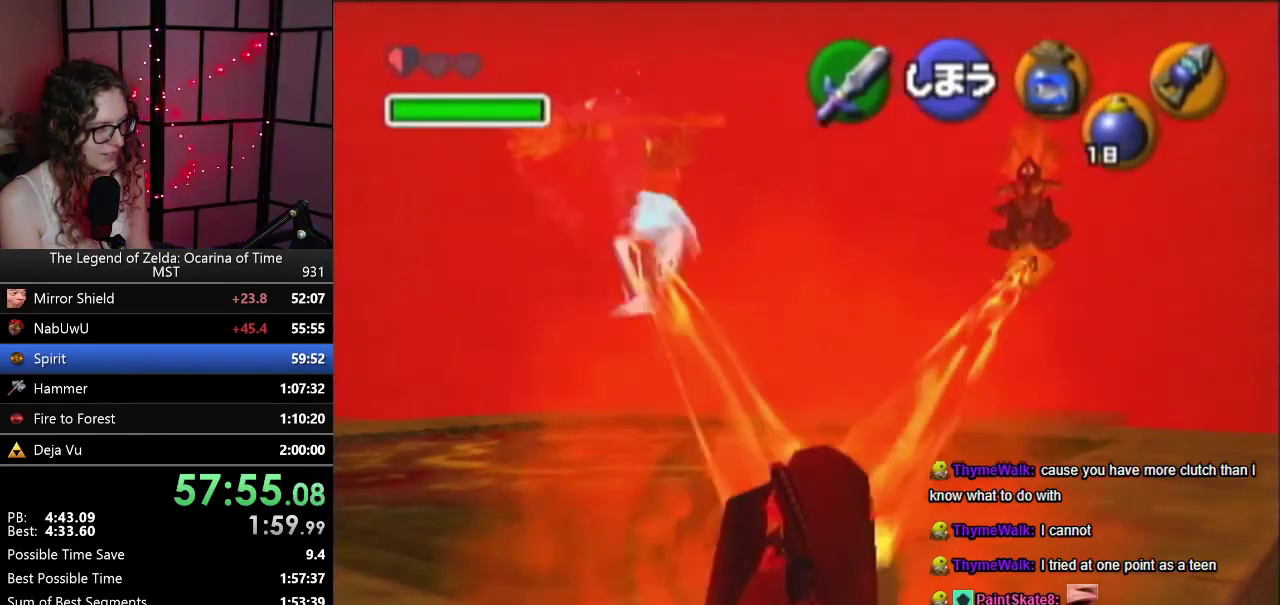
{"buttons": ["R1"], "left_stick": "down-left", "events": []}
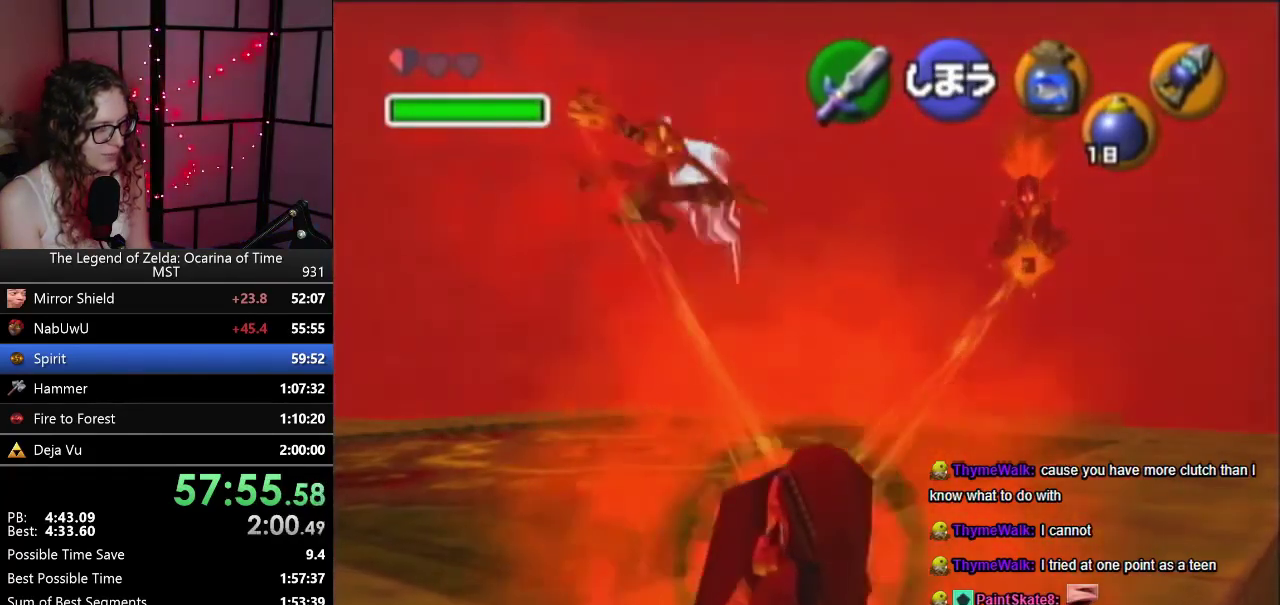
{"buttons": ["R1"], "left_stick": "down-left", "events": [[100, "left_stick", "down"], [167, "left_stick", "down-left"]]}
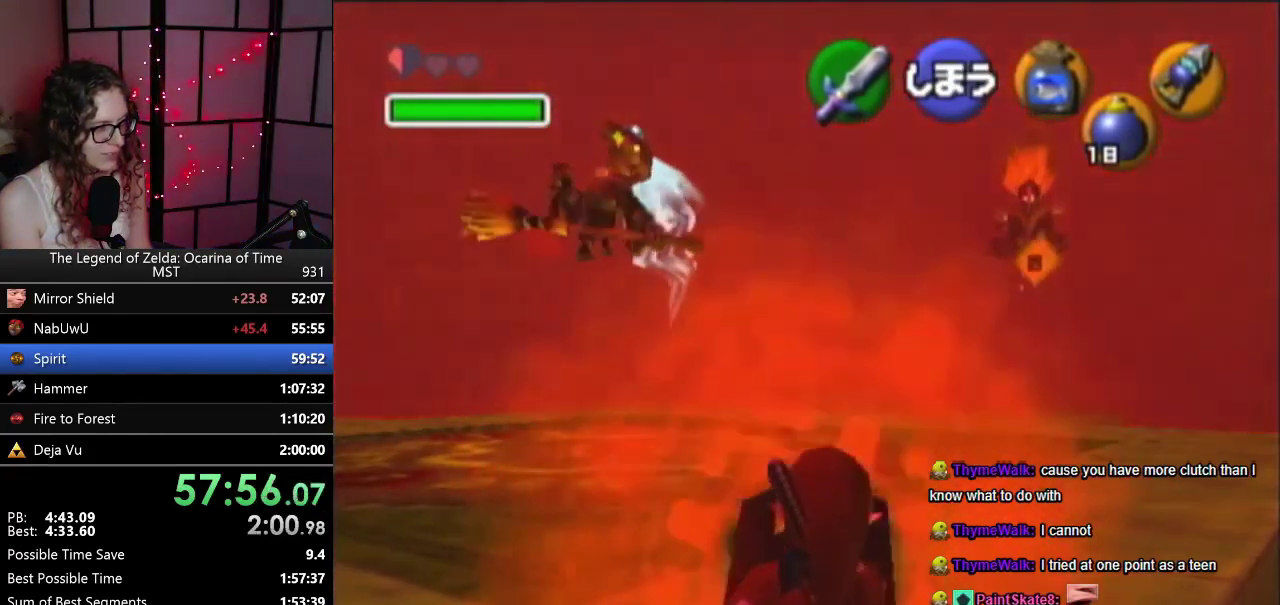
{"buttons": ["R1"], "left_stick": "down-left", "events": []}
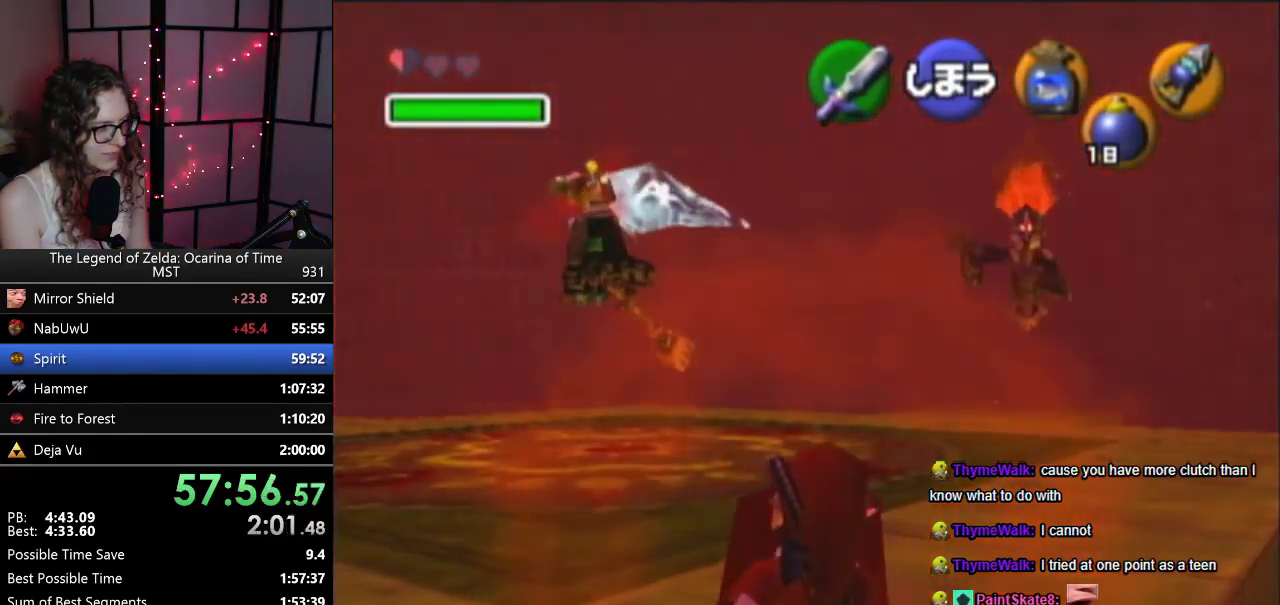
{"buttons": [], "left_stick": "center", "events": [[33, "left_stick", "center"], [417, "R1", "up"]]}
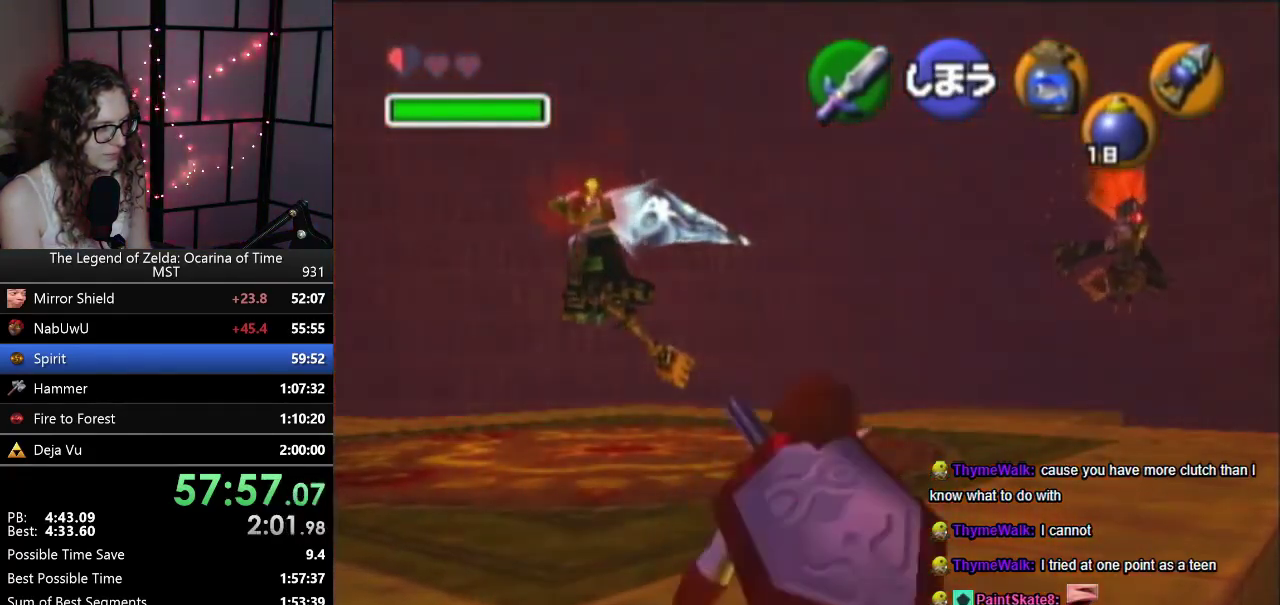
{"buttons": ["Z"], "left_stick": "center", "events": [[33, "C_RIGHT", "down"], [133, "C_RIGHT", "up"], [383, "Z", "down"]]}
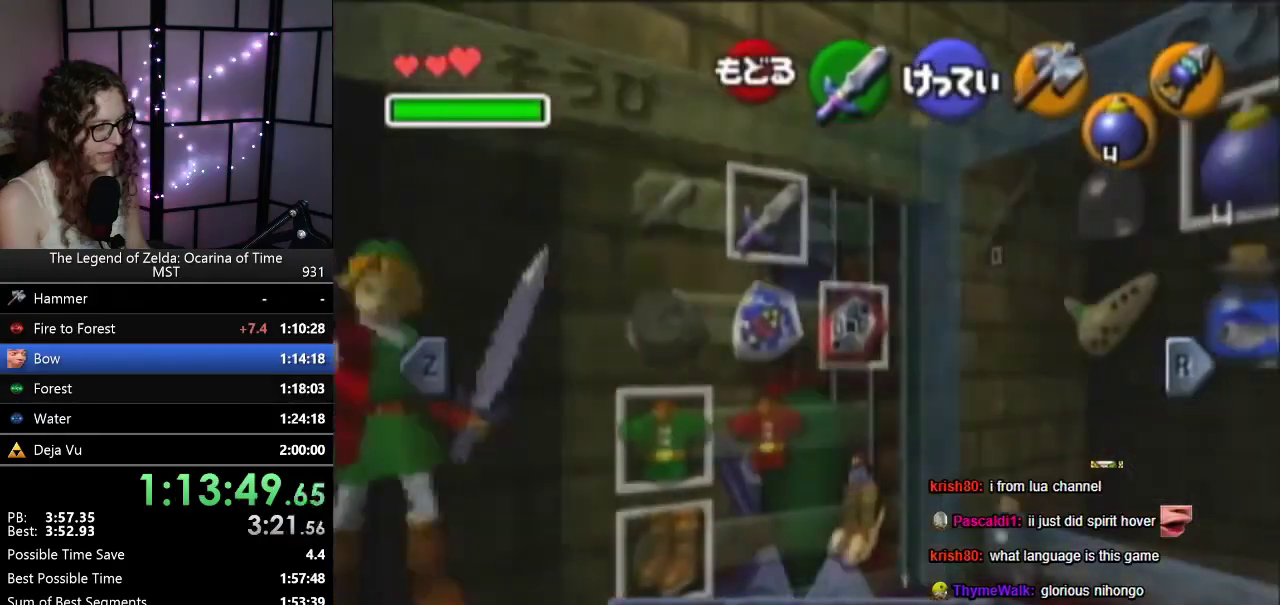
{"buttons": ["Z"], "left_stick": "center", "events": []}
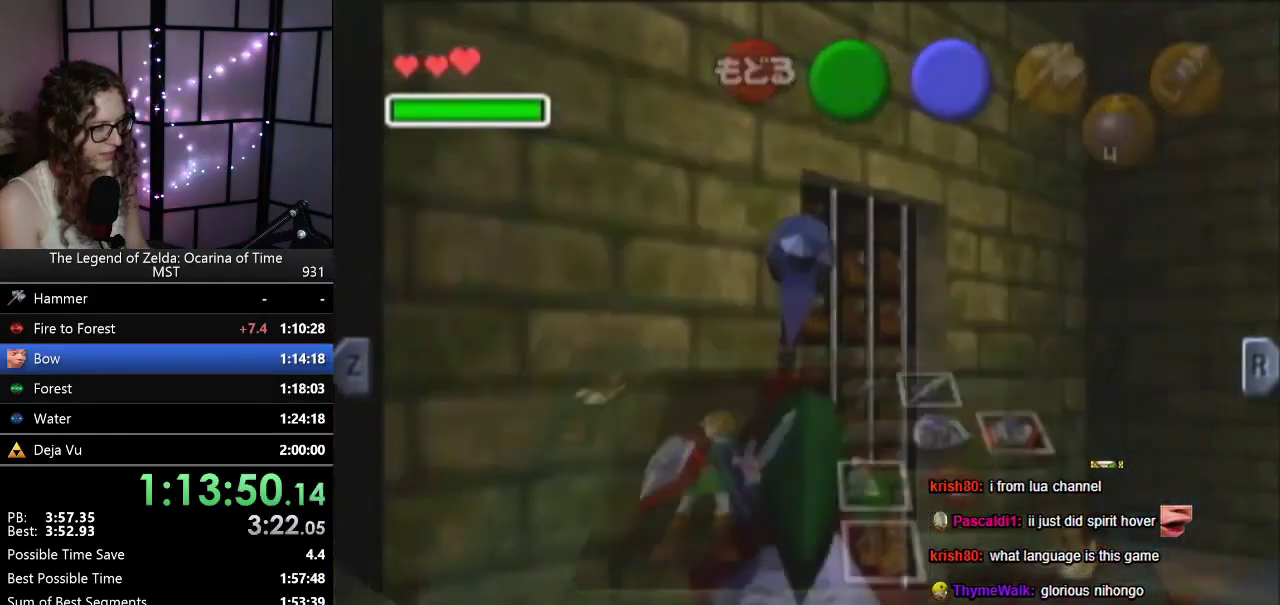
{"buttons": [], "left_stick": "center", "events": [[83, "Z", "up"]]}
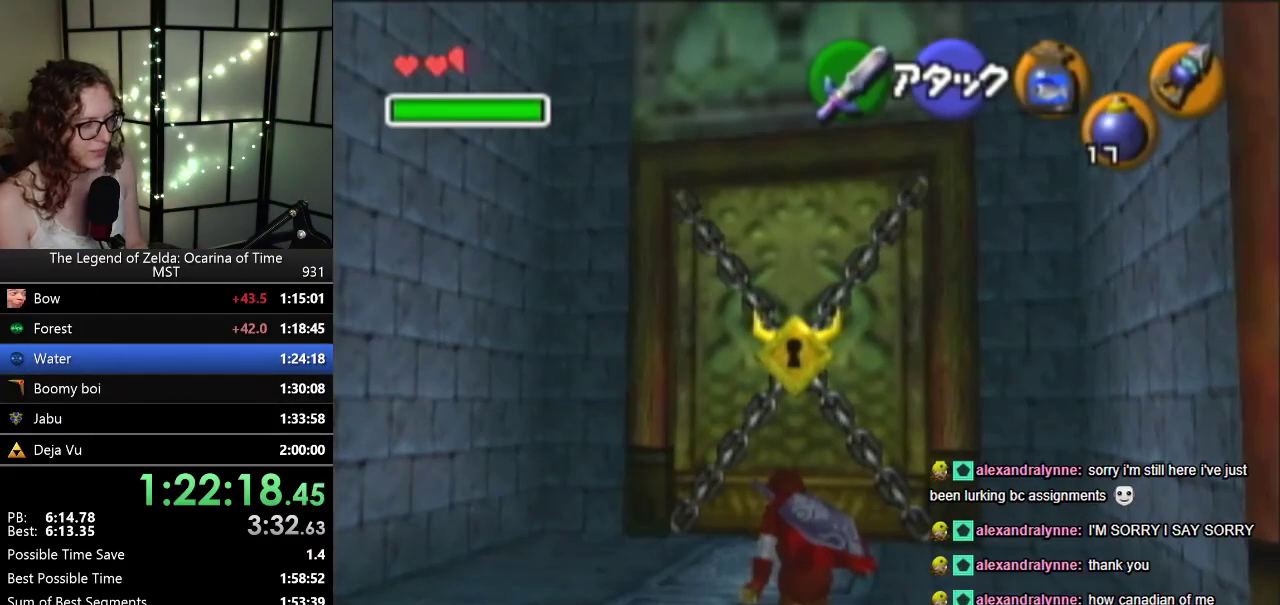
{"buttons": [], "left_stick": "center", "events": []}
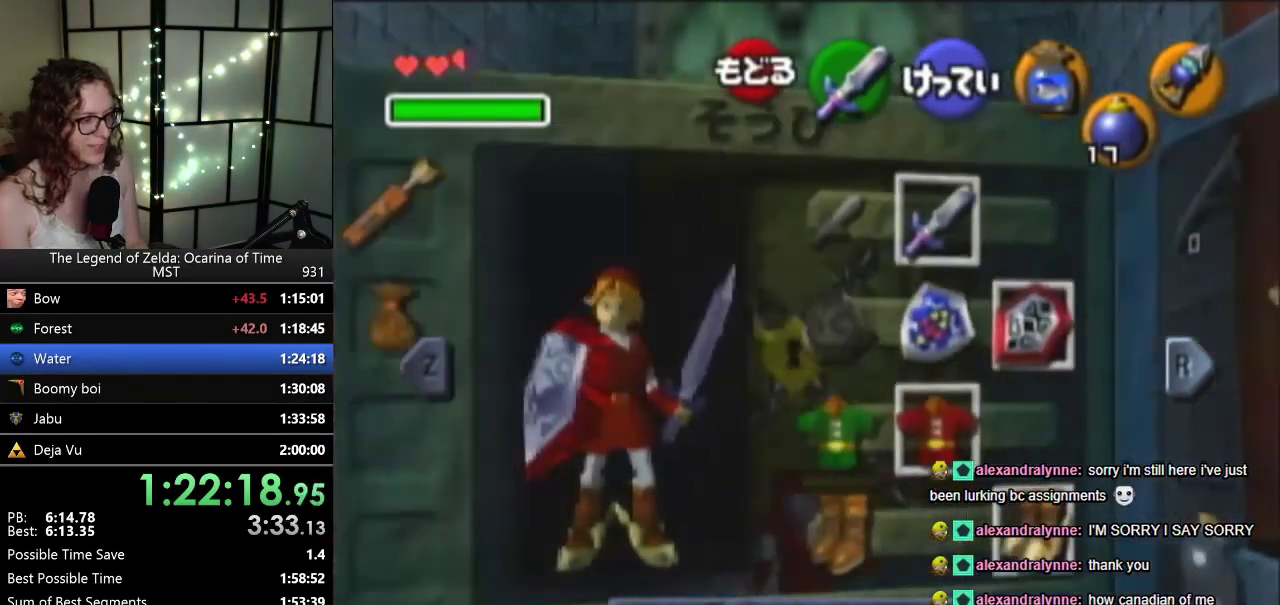
{"buttons": [], "left_stick": "center", "events": [[233, "left_stick", "left"], [383, "left_stick", "center"]]}
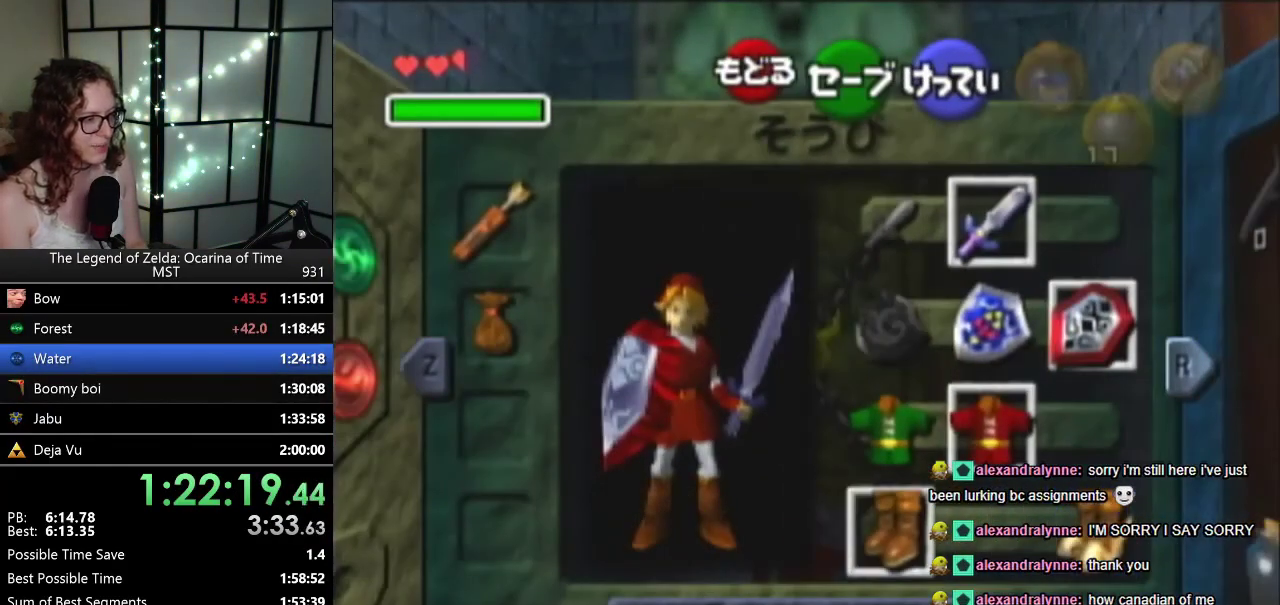
{"buttons": [], "left_stick": "up", "events": [[200, "START", "down"], [317, "START", "up"], [350, "left_stick", "up"]]}
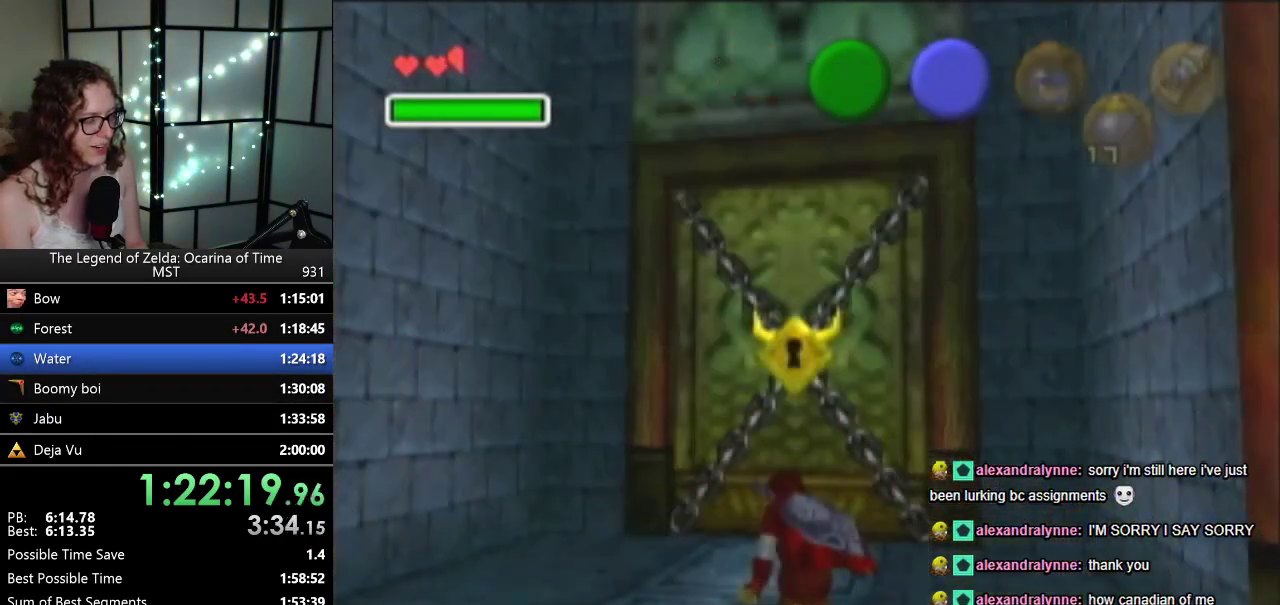
{"buttons": [], "left_stick": "up-left", "events": [[83, "left_stick", "up-left"], [250, "left_stick", "up"], [433, "left_stick", "up-left"]]}
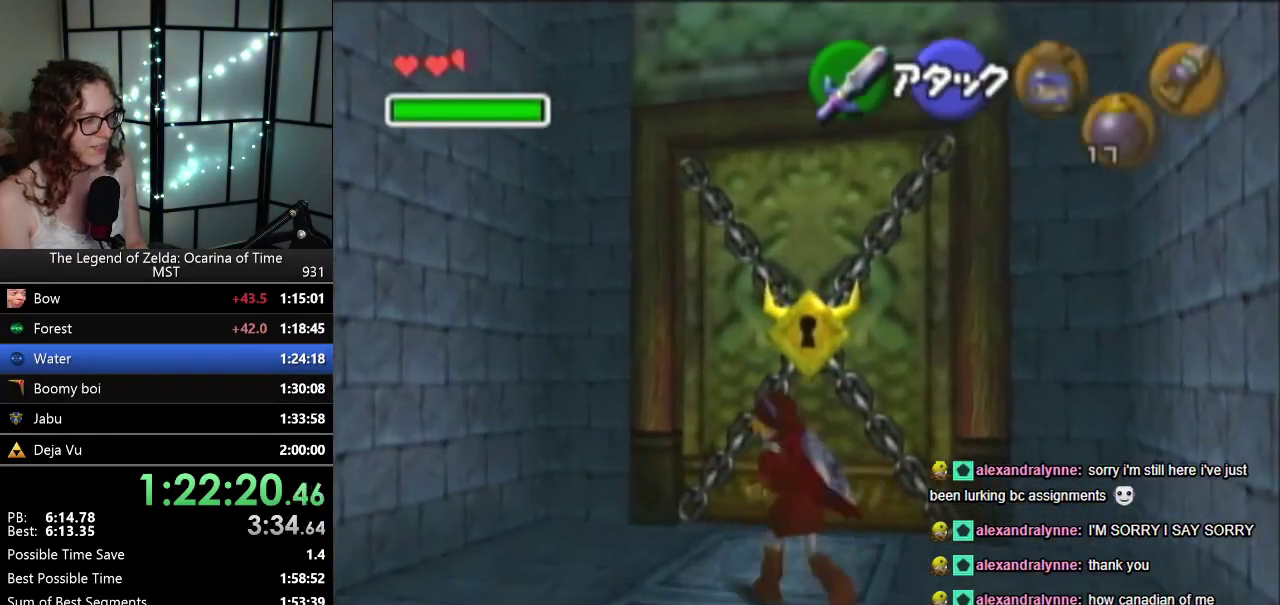
{"buttons": ["B"], "left_stick": "center", "events": [[67, "left_stick", "up"], [467, "left_stick", "center"], [500, "B", "down"]]}
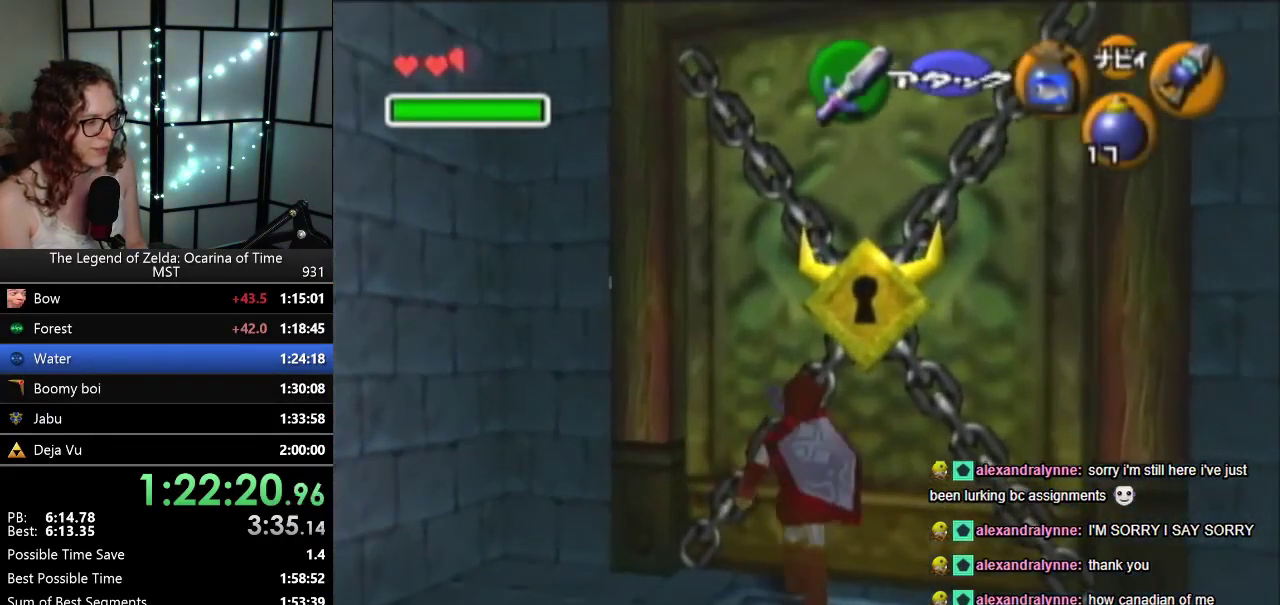
{"buttons": ["R1"], "left_stick": "center", "events": [[67, "R1", "down"], [83, "B", "up"]]}
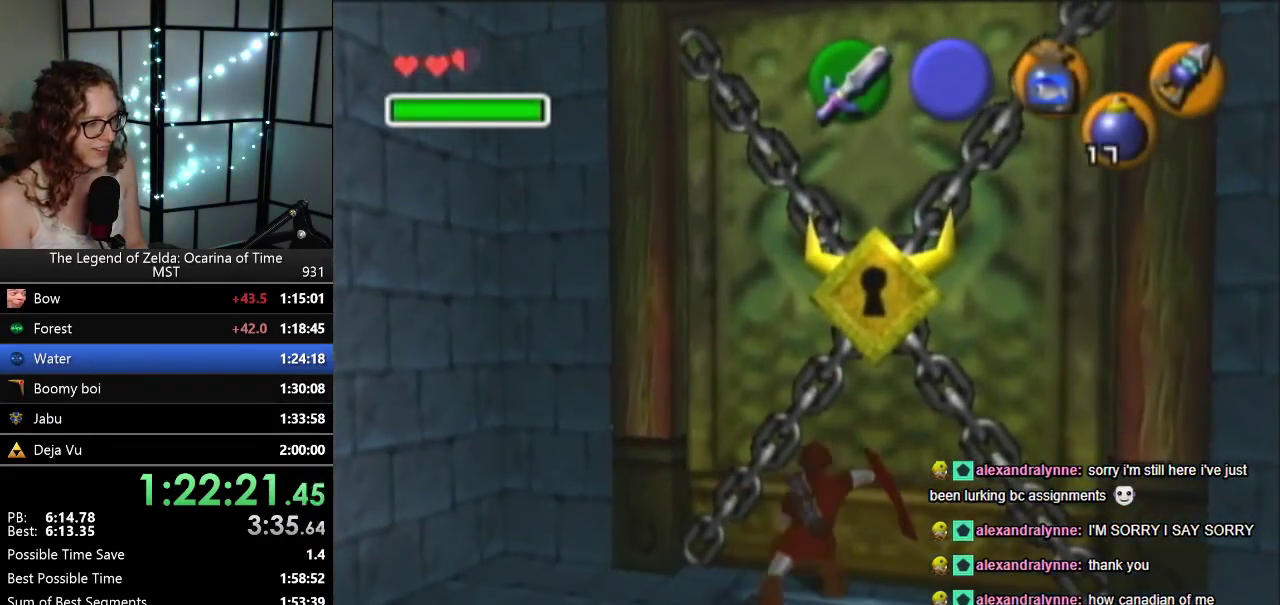
{"buttons": ["R1"], "left_stick": "center", "events": [[117, "C_UP", "down"], [183, "C_UP", "up"]]}
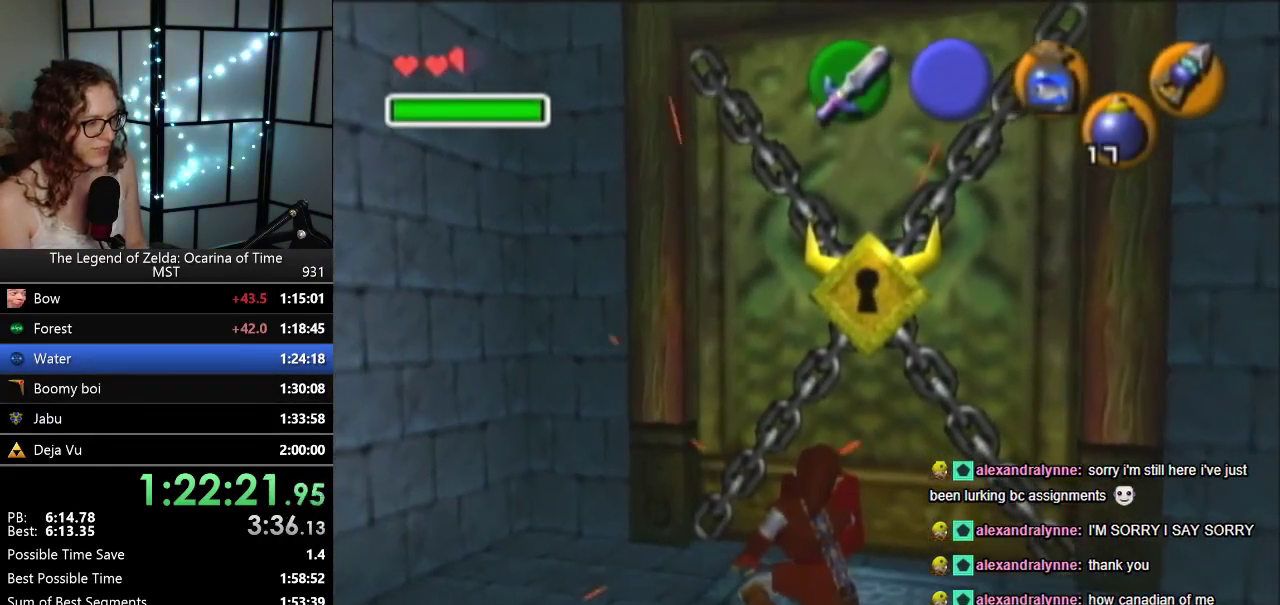
{"buttons": ["B", "R1"], "left_stick": "center", "events": [[33, "R1", "up"], [83, "left_stick", "up"], [350, "R1", "down"], [383, "left_stick", "center"], [467, "B", "down"]]}
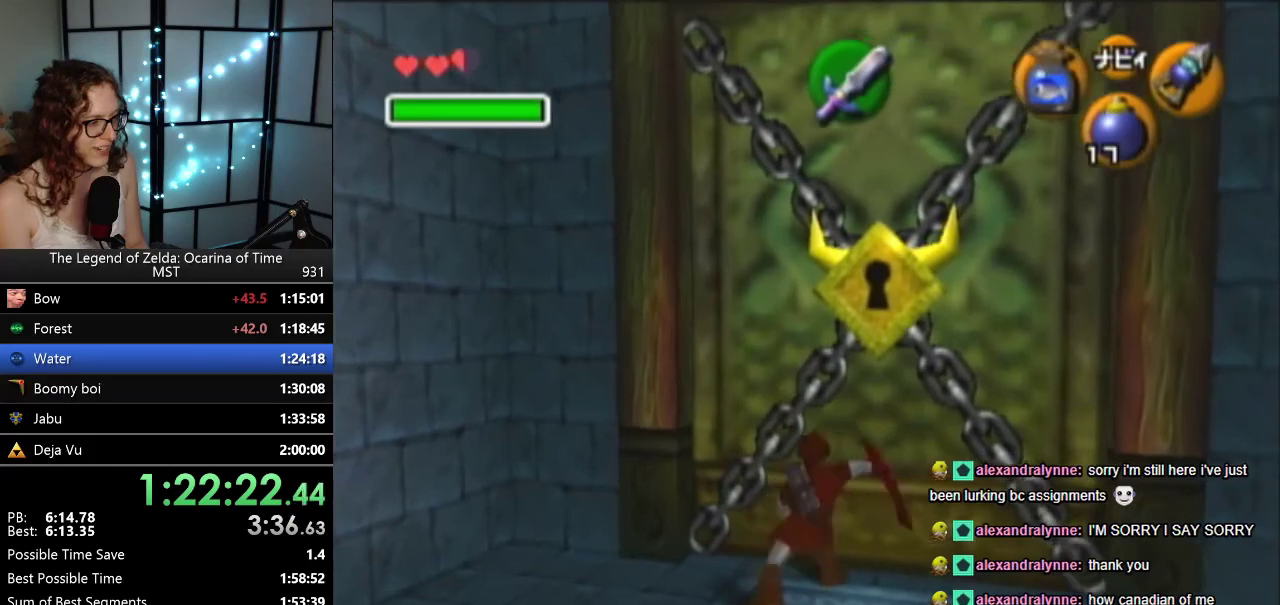
{"buttons": [], "left_stick": "center", "events": [[33, "B", "up"], [183, "C_UP", "down"], [250, "C_UP", "up"], [400, "R1", "up"]]}
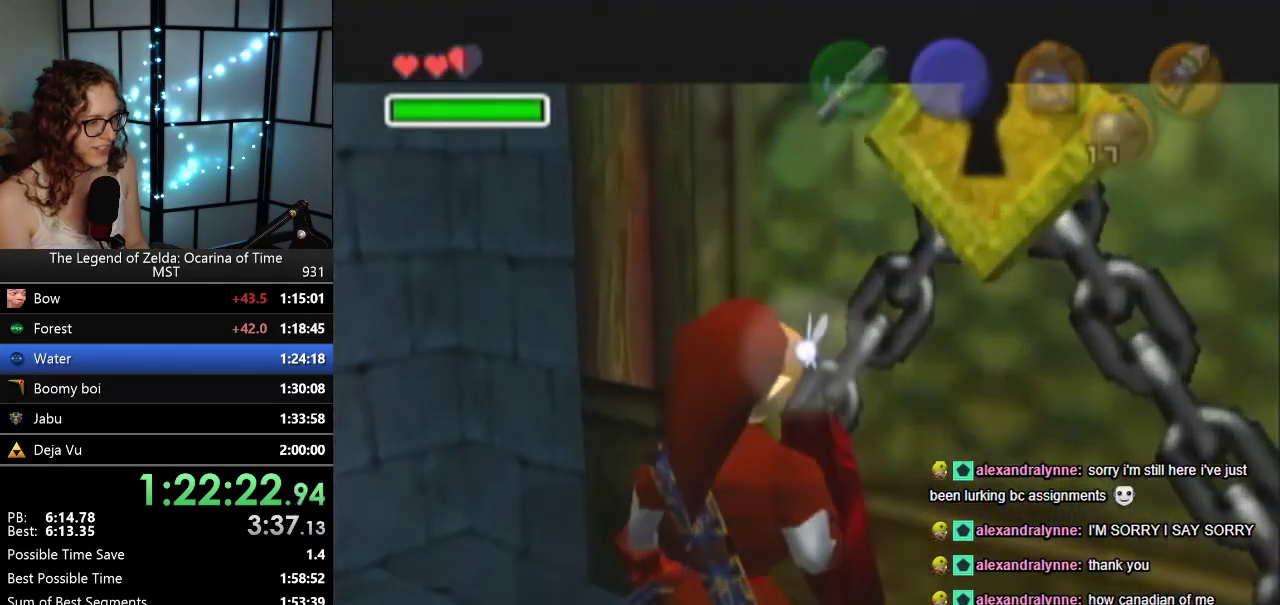
{"buttons": [], "left_stick": "center", "events": []}
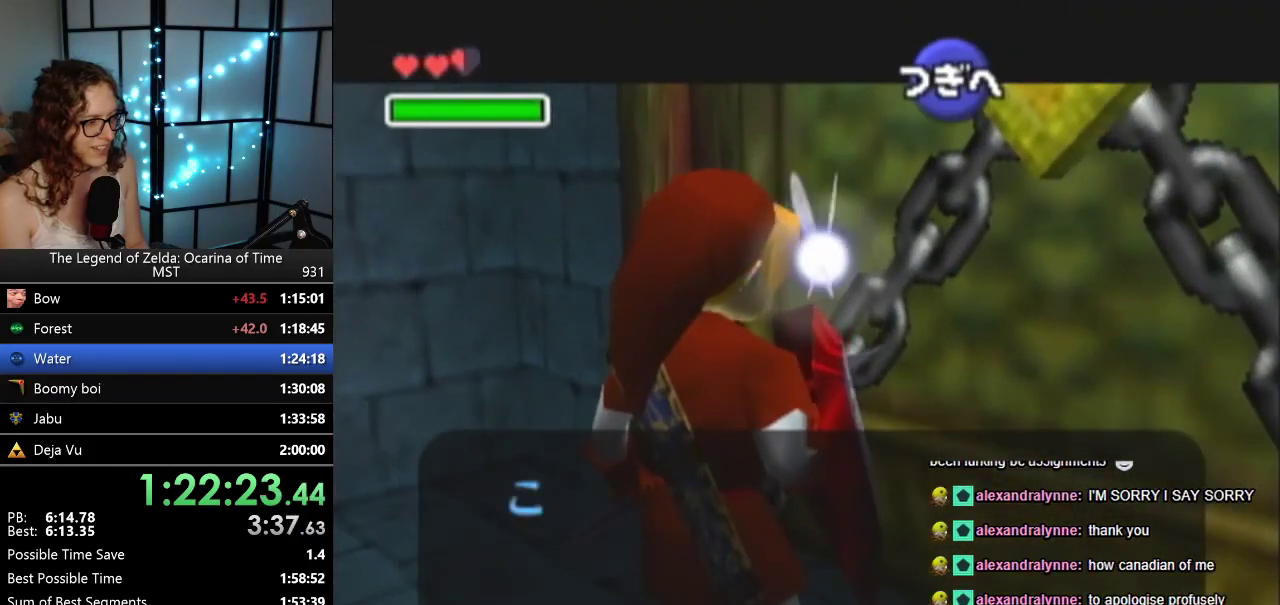
{"buttons": [], "left_stick": "center", "events": [[100, "B", "down"], [250, "B", "up"]]}
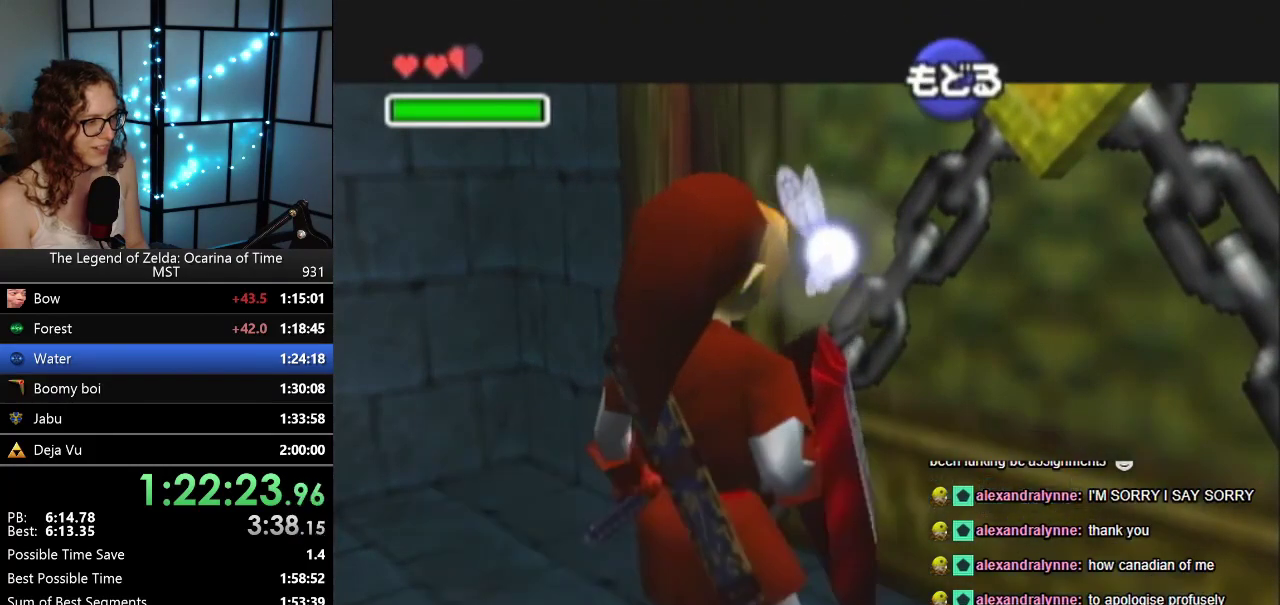
{"buttons": ["B", "R1"], "left_stick": "center", "events": [[133, "left_stick", "up"], [283, "left_stick", "up-right"], [383, "R1", "down"], [417, "left_stick", "down"], [500, "B", "down"], [500, "left_stick", "center"]]}
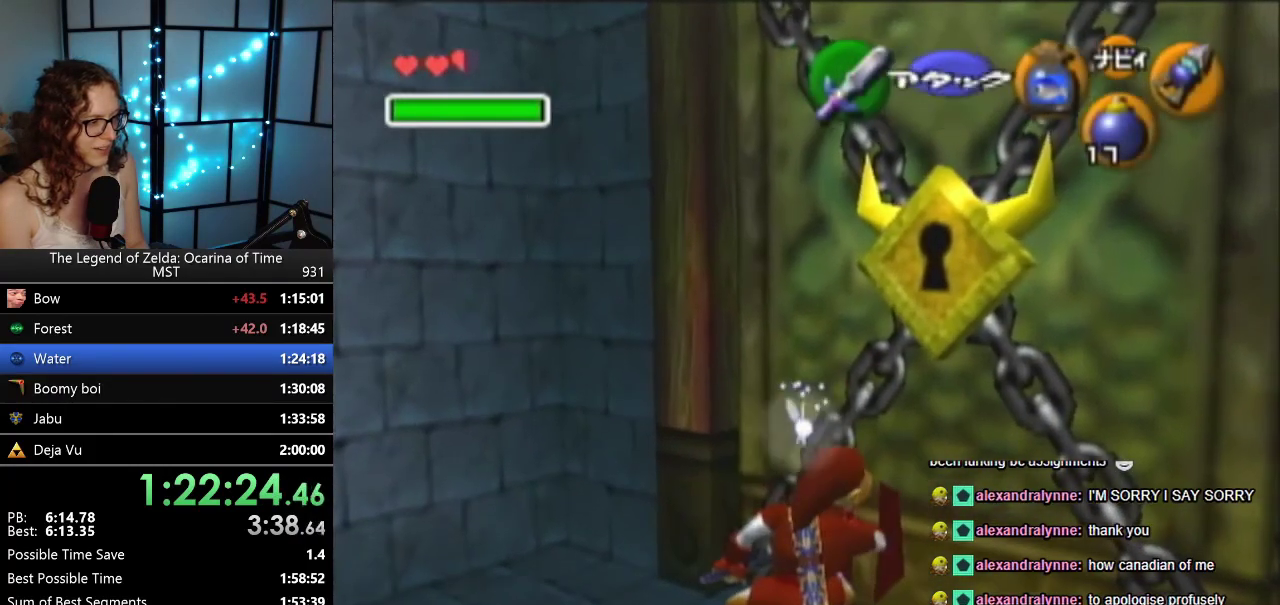
{"buttons": ["R1"], "left_stick": "center", "events": [[150, "B", "up"], [217, "C_UP", "down"], [317, "C_UP", "up"]]}
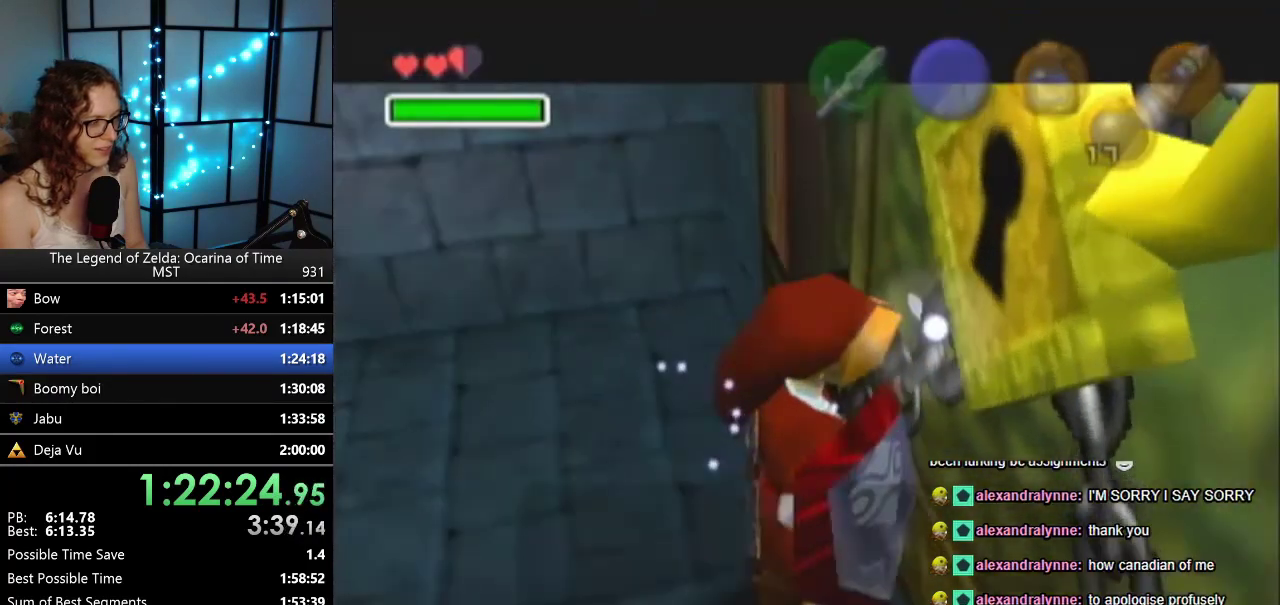
{"buttons": [], "left_stick": "center", "events": [[67, "R1", "up"]]}